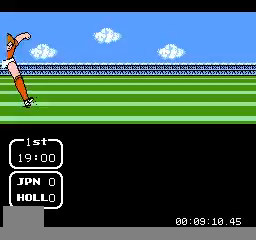
Gameplay with a controller (Nintendo layout); each line is a JSON object with the inputs held at the frame after it. "events" lists button and stick changes between this image and that frame as [ms after this image, input, new state], when the widget could be followed in between. Not read: L3 R3.
{"buttons": [], "events": []}
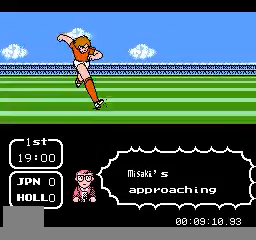
{"buttons": [], "events": []}
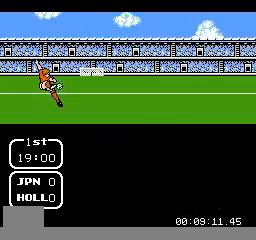
{"buttons": [], "events": []}
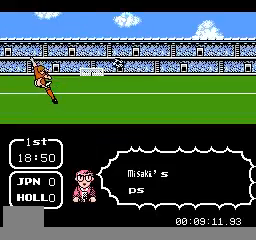
{"buttons": [], "events": []}
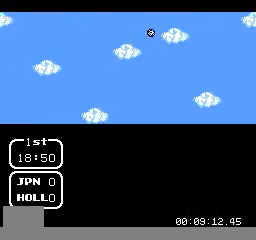
{"buttons": [], "events": []}
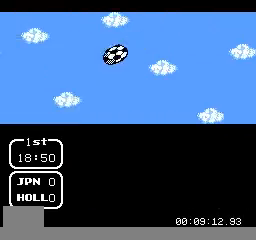
{"buttons": [], "events": []}
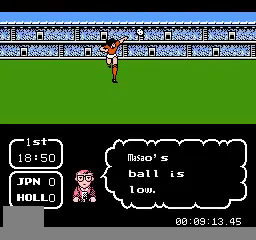
{"buttons": [], "events": []}
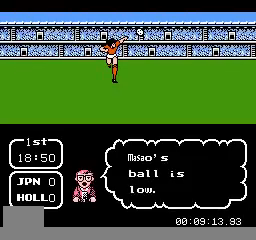
{"buttons": [], "events": []}
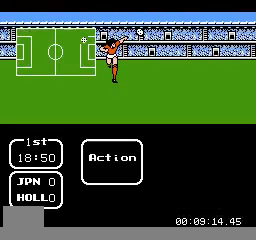
{"buttons": [], "events": [[160, "DPAD_LEFT", "down"], [320, "A", "down"], [320, "DPAD_LEFT", "up"], [480, "A", "up"]]}
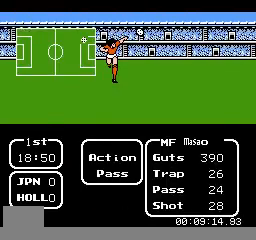
{"buttons": ["DPAD_DOWN"]}
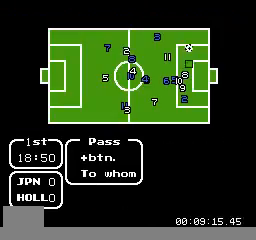
{"buttons": [], "events": [[40, "DPAD_DOWN", "up"], [360, "DPAD_DOWN", "down"], [480, "DPAD_DOWN", "up"]]}
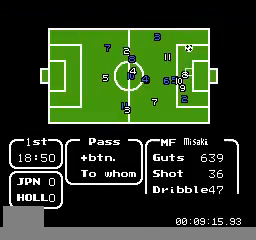
{"buttons": [], "events": []}
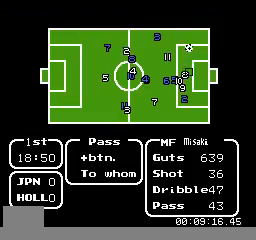
{"buttons": [], "events": []}
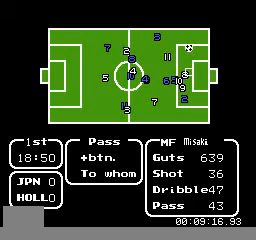
{"buttons": [], "events": []}
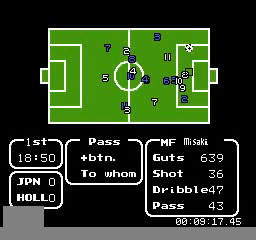
{"buttons": [], "events": []}
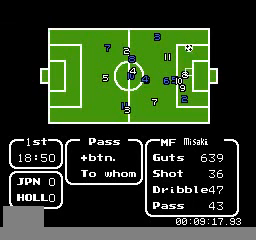
{"buttons": [], "events": []}
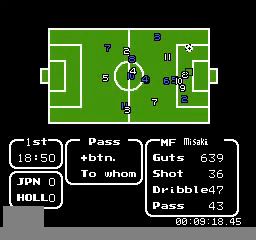
{"buttons": [], "events": []}
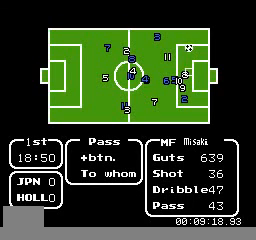
{"buttons": [], "events": []}
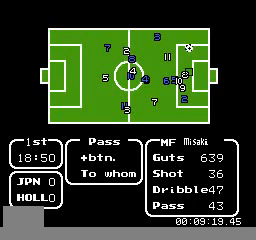
{"buttons": ["DPAD_RIGHT"], "events": [[440, "DPAD_RIGHT", "down"]]}
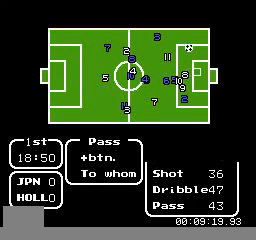
{"buttons": [], "events": [[40, "DPAD_RIGHT", "up"]]}
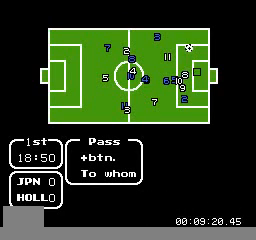
{"buttons": [], "events": []}
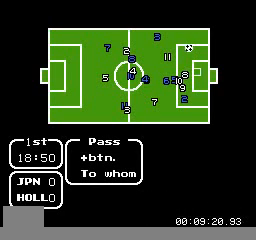
{"buttons": ["DPAD_LEFT"], "events": [[520, "DPAD_LEFT", "down"]]}
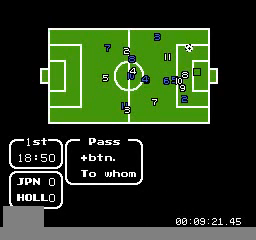
{"buttons": [], "events": [[120, "DPAD_LEFT", "up"]]}
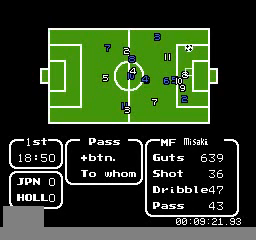
{"buttons": [], "events": []}
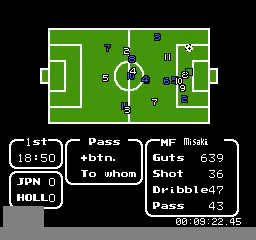
{"buttons": [], "events": []}
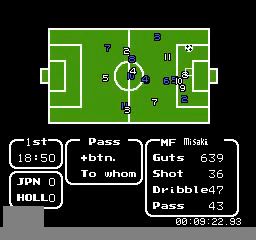
{"buttons": [], "events": []}
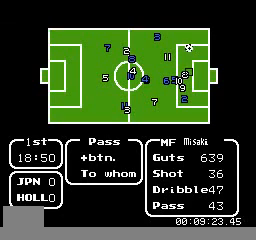
{"buttons": [], "events": []}
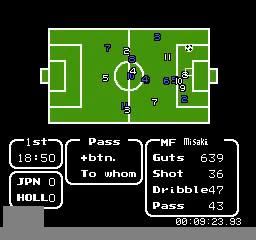
{"buttons": [], "events": []}
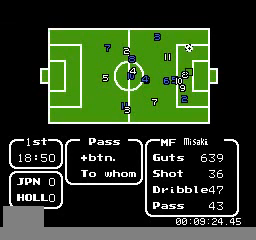
{"buttons": [], "events": [[280, "DPAD_RIGHT", "down"], [360, "DPAD_RIGHT", "up"]]}